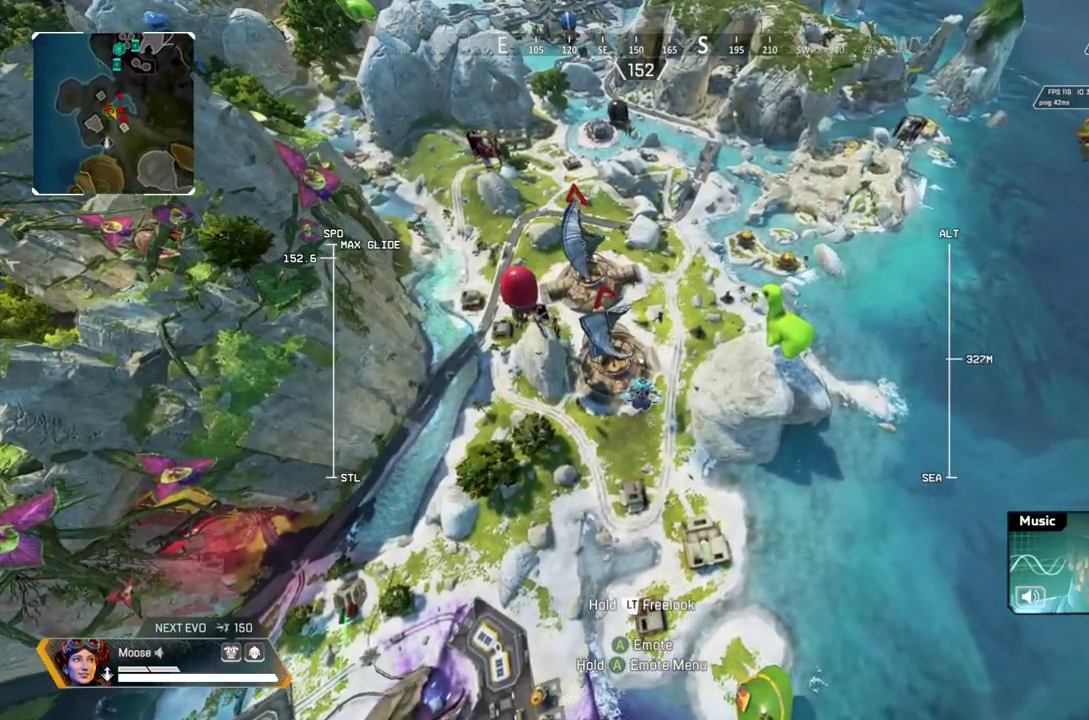
Gameplay with a controller (PlayStation layout); each line is a JSON object with the inputs held at the frame after it. "events" lists button and stick changes between this image and that frame as [ms after this image, input, new state], when the widget could be followed in between. Not read: L3 R3 SELECT START.
{"buttons": [], "left_stick": "up", "right_stick": "center", "events": []}
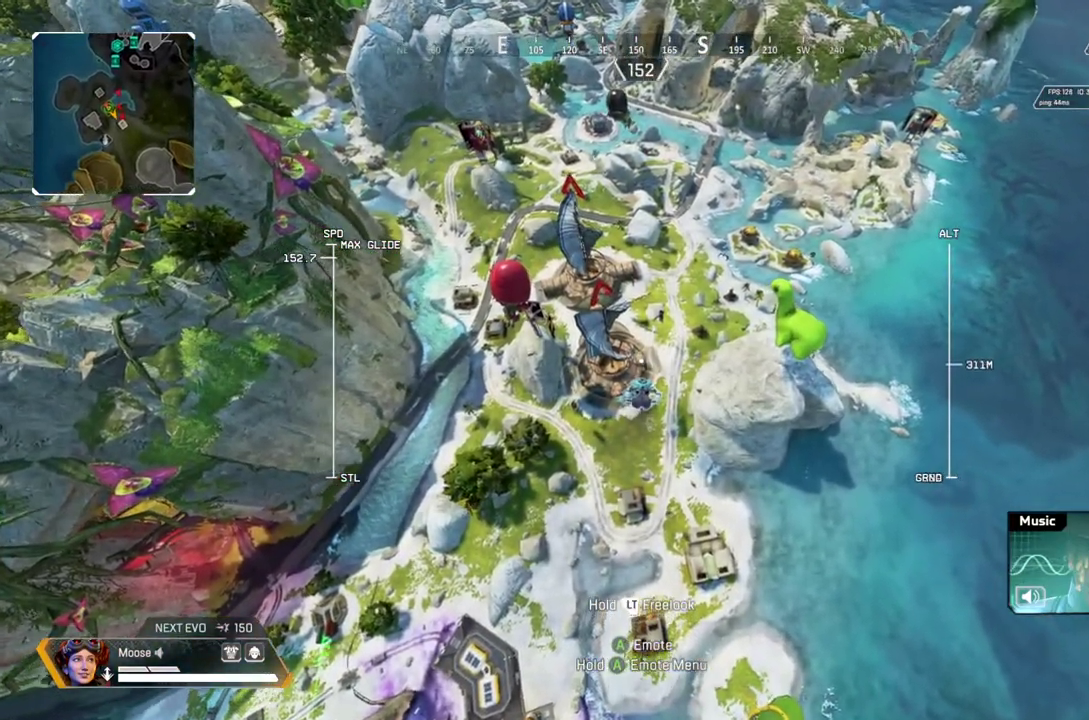
{"buttons": [], "left_stick": "up", "right_stick": "center", "events": []}
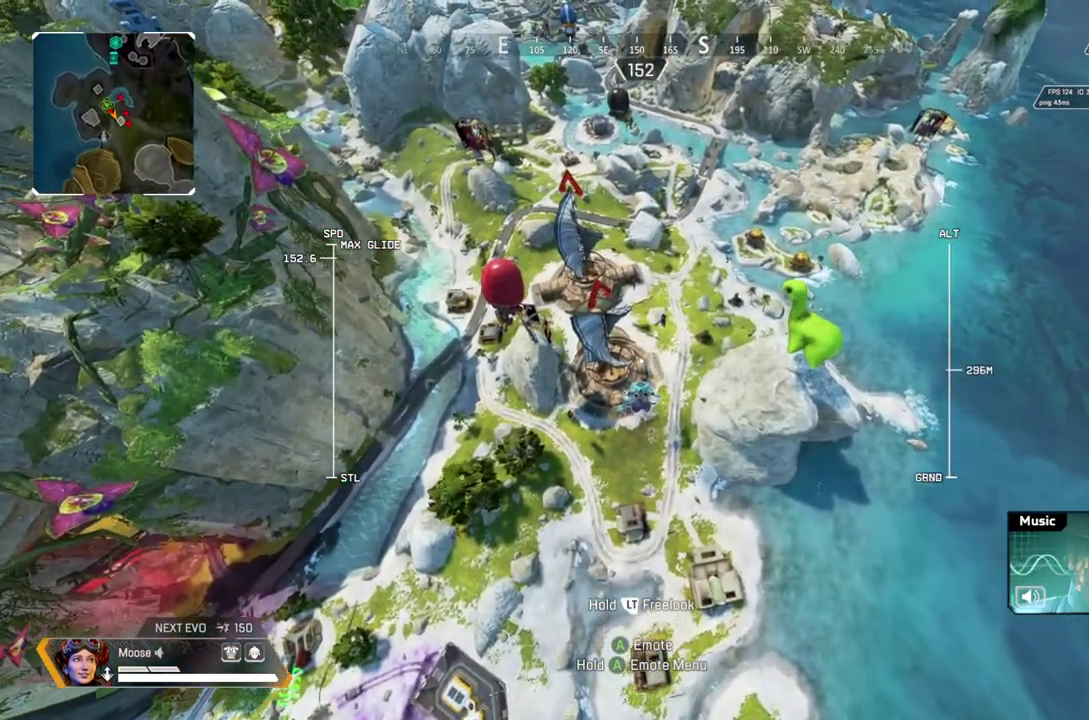
{"buttons": [], "left_stick": "up", "right_stick": "center", "events": []}
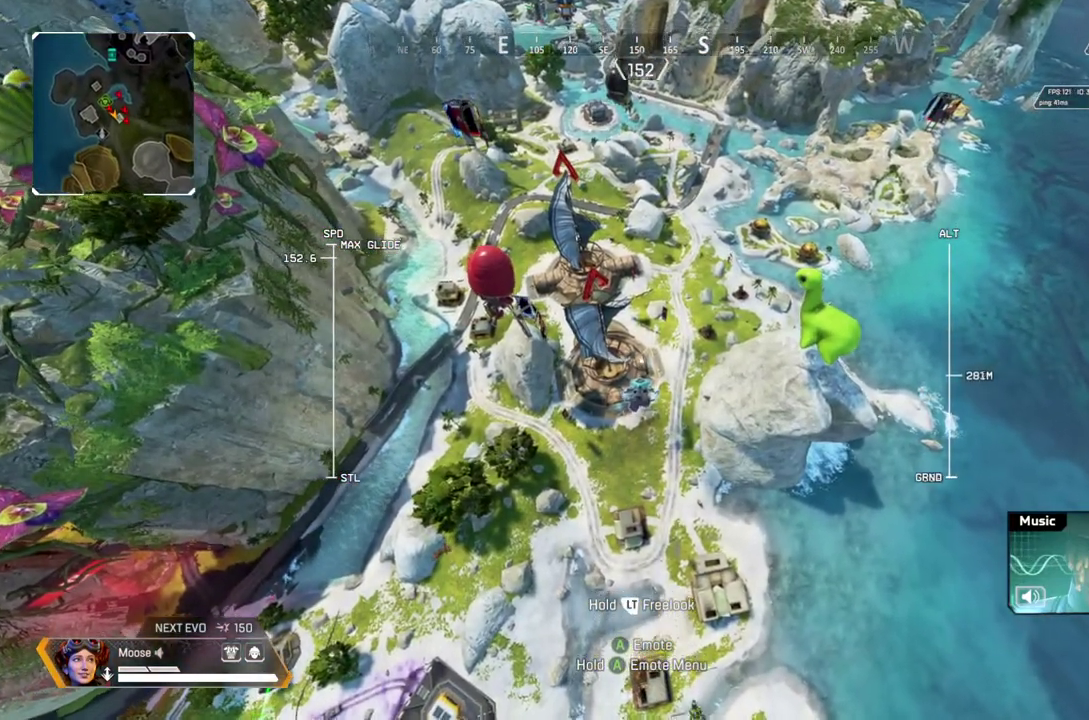
{"buttons": [], "left_stick": "up", "right_stick": "center", "events": []}
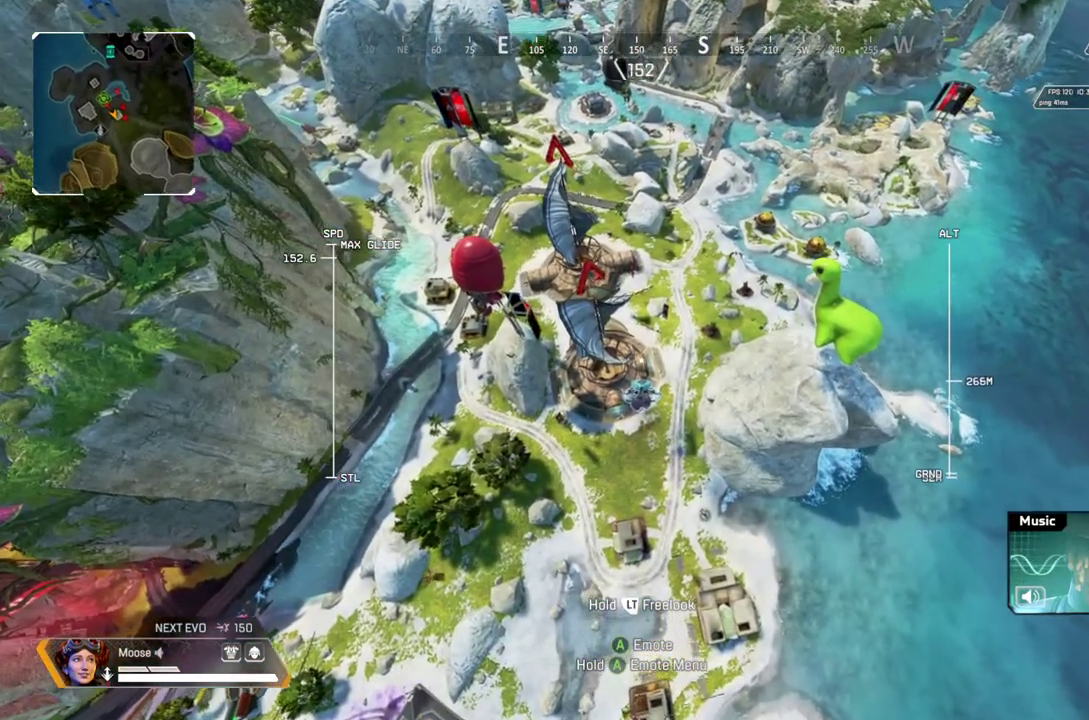
{"buttons": ["R2"], "left_stick": "up", "right_stick": "left", "events": [[133, "R2", "down"], [383, "right_stick", "left"]]}
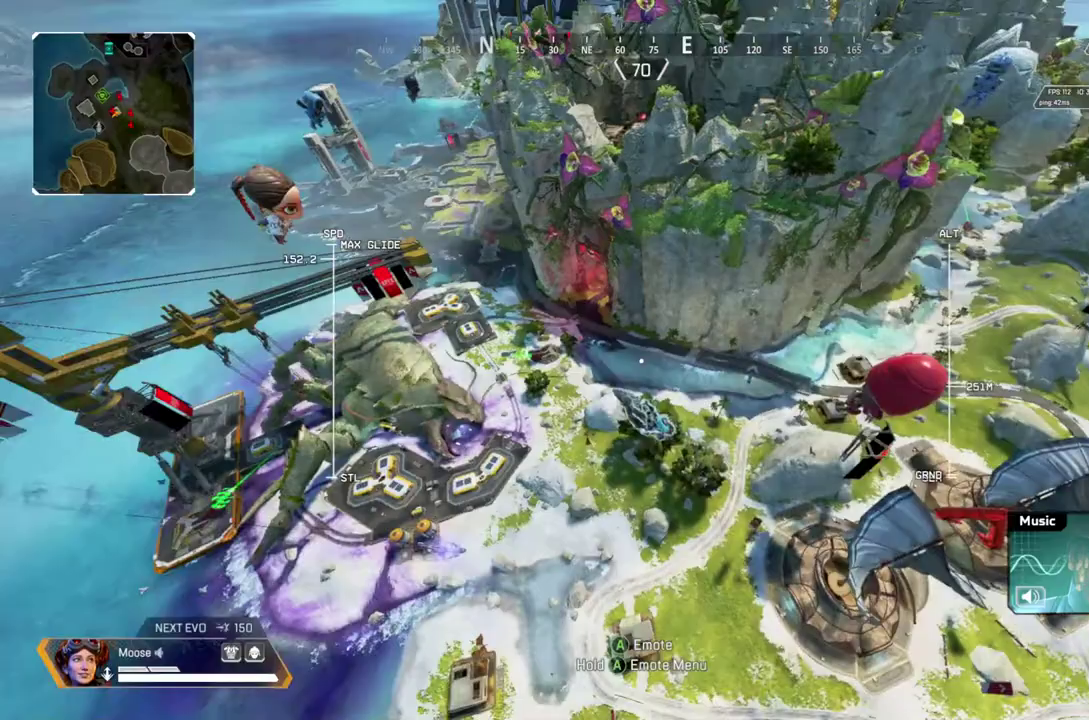
{"buttons": ["R2"], "left_stick": "up", "right_stick": "center", "events": [[250, "right_stick", "center"]]}
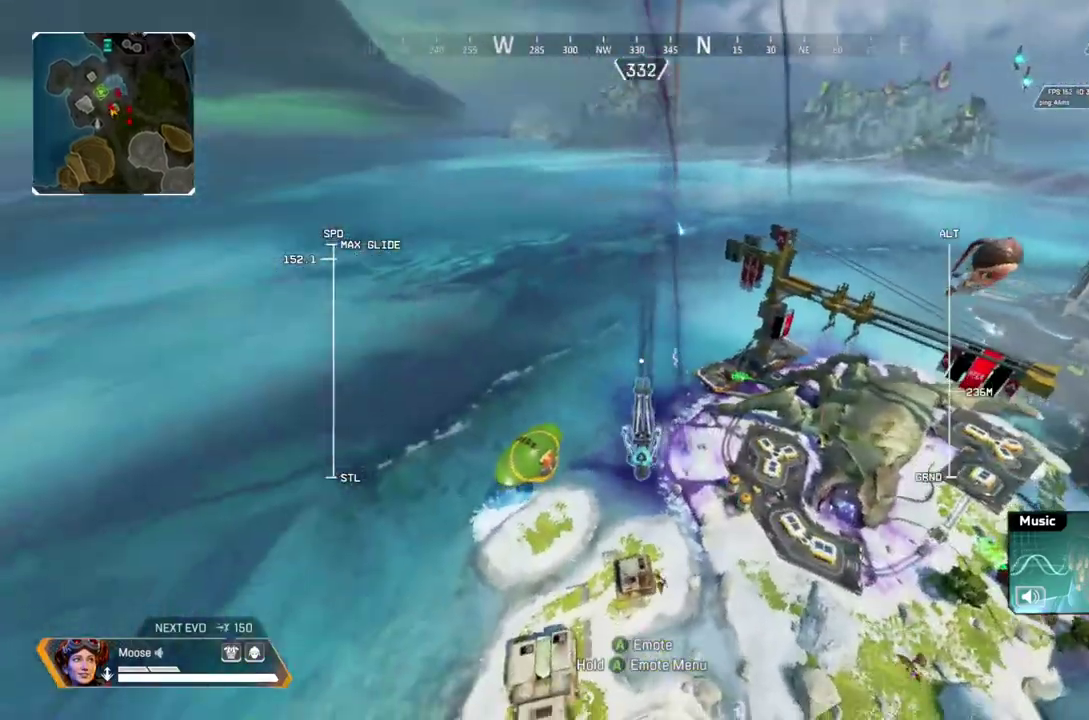
{"buttons": ["R2"], "left_stick": "up", "right_stick": "center", "events": []}
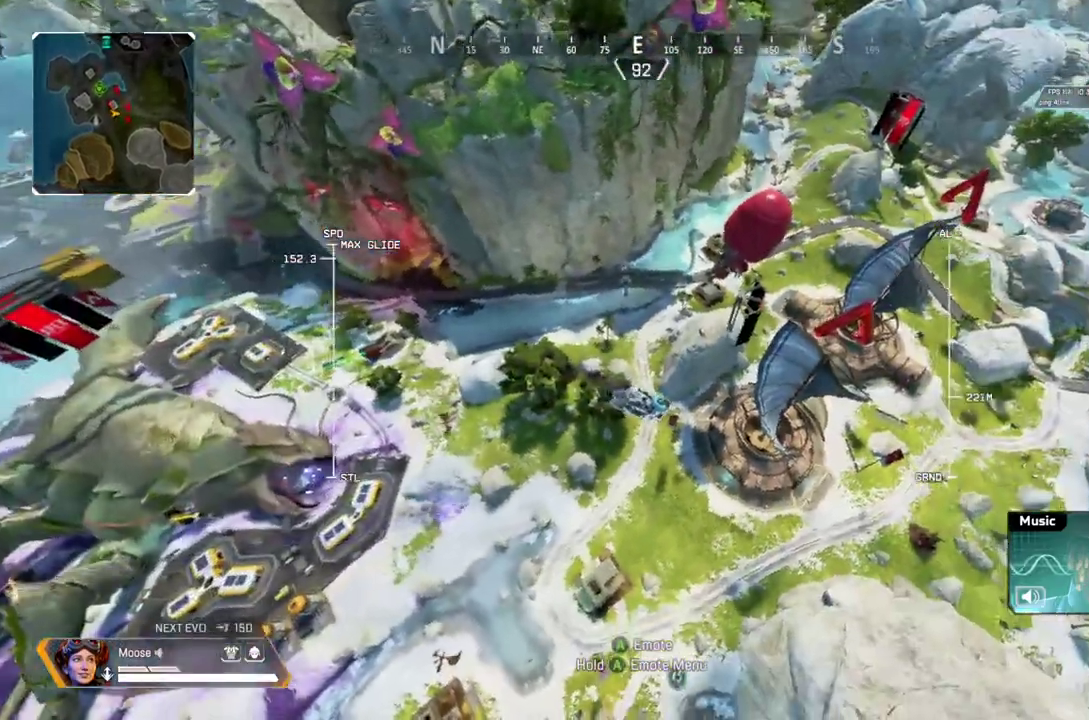
{"buttons": [], "left_stick": "up", "right_stick": "center", "events": [[300, "R2", "up"]]}
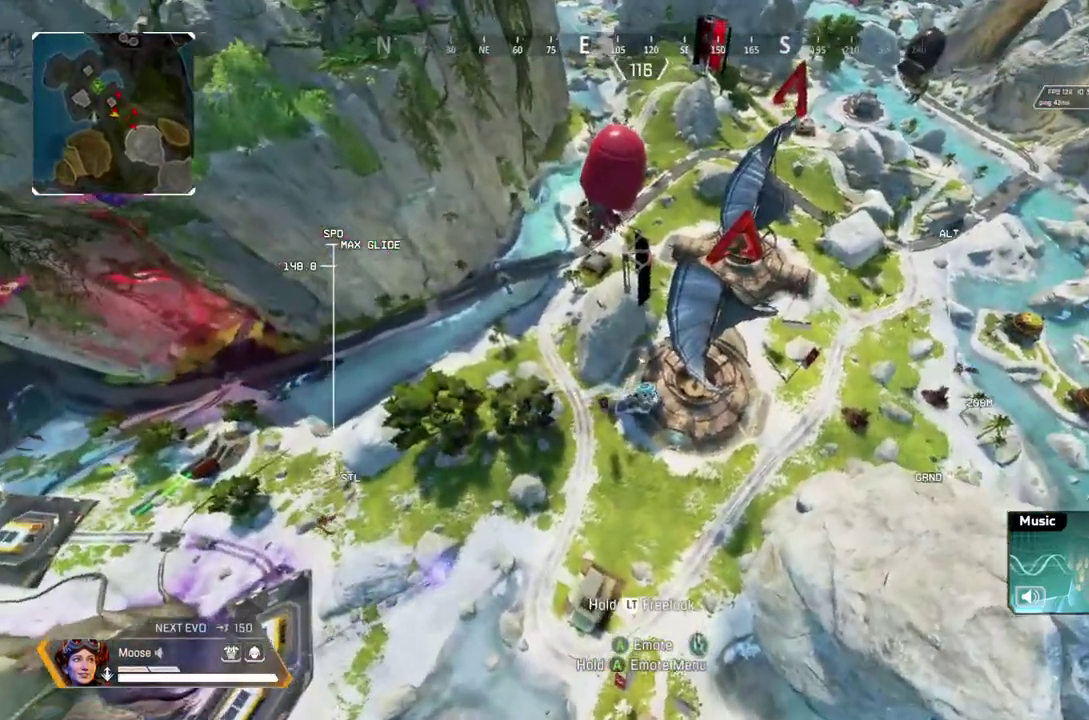
{"buttons": [], "left_stick": "up", "right_stick": "center", "events": []}
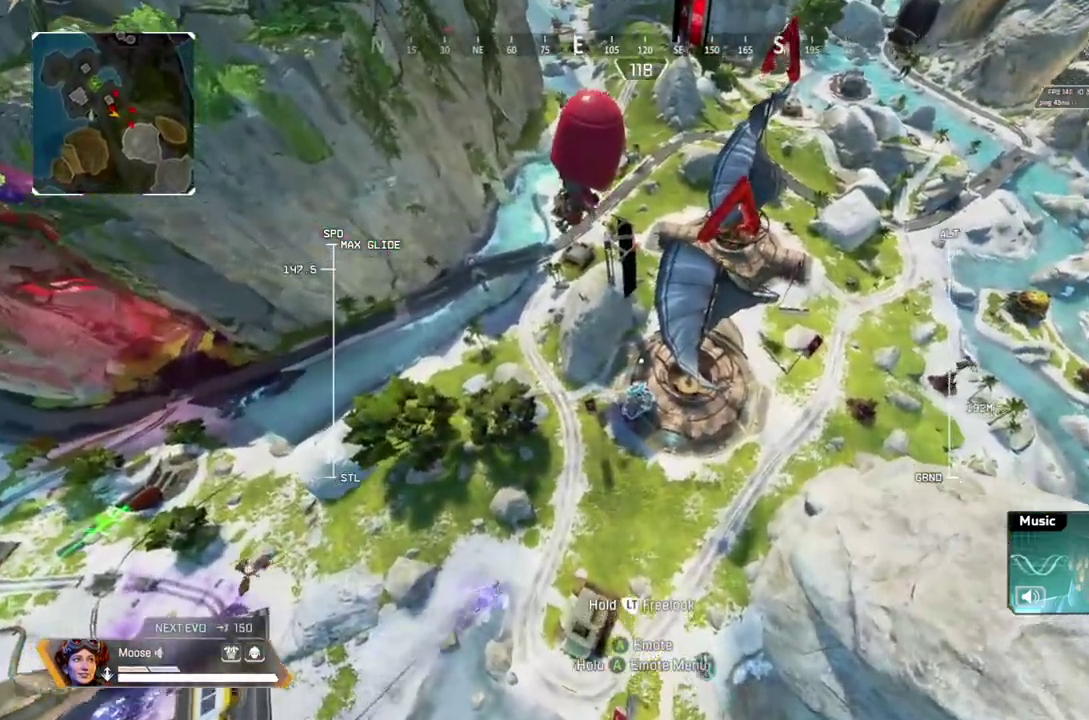
{"buttons": ["R2"], "left_stick": "up", "right_stick": "center", "events": [[433, "R2", "down"]]}
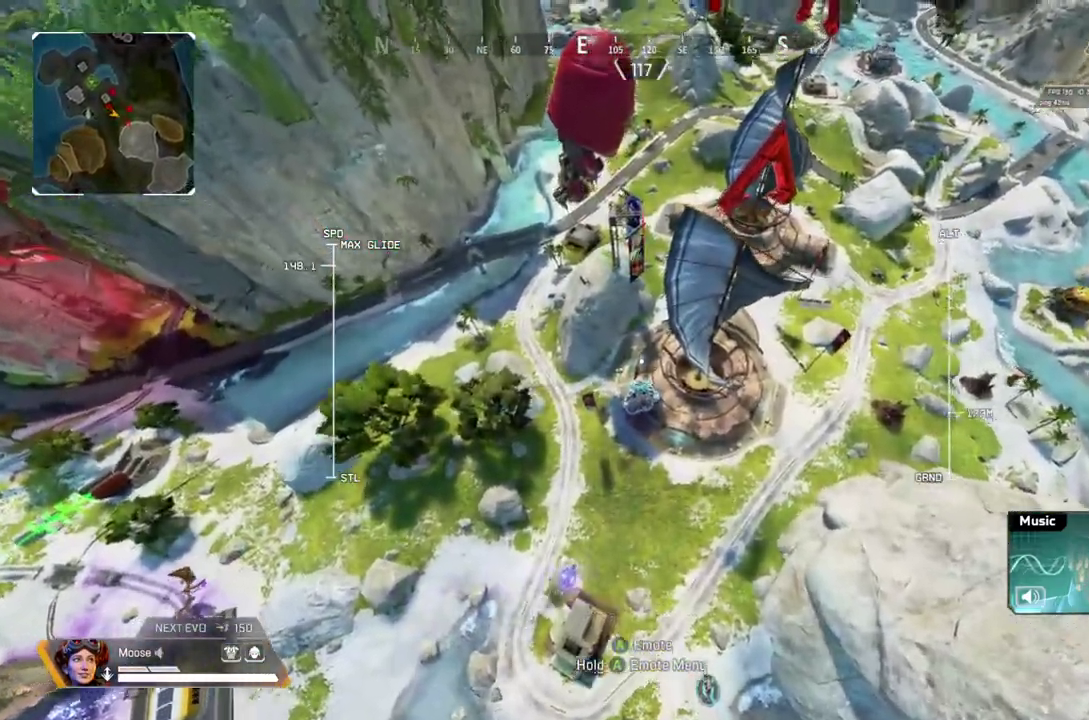
{"buttons": ["R2"], "left_stick": "up", "right_stick": "center", "events": []}
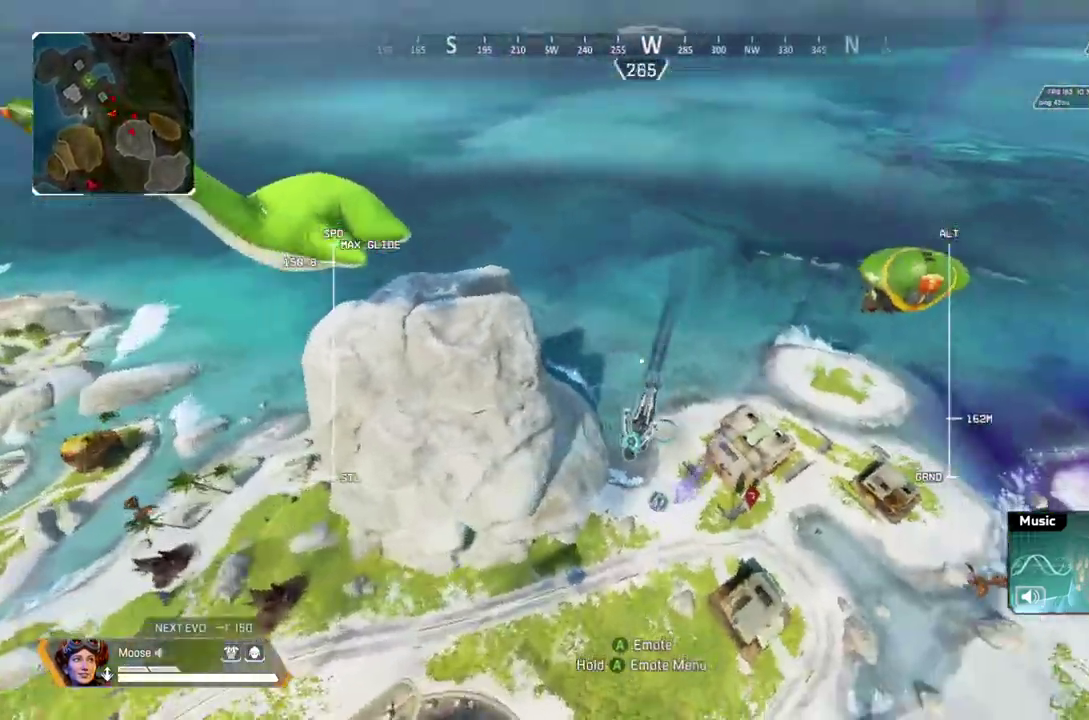
{"buttons": ["R2"], "left_stick": "up", "right_stick": "right"}
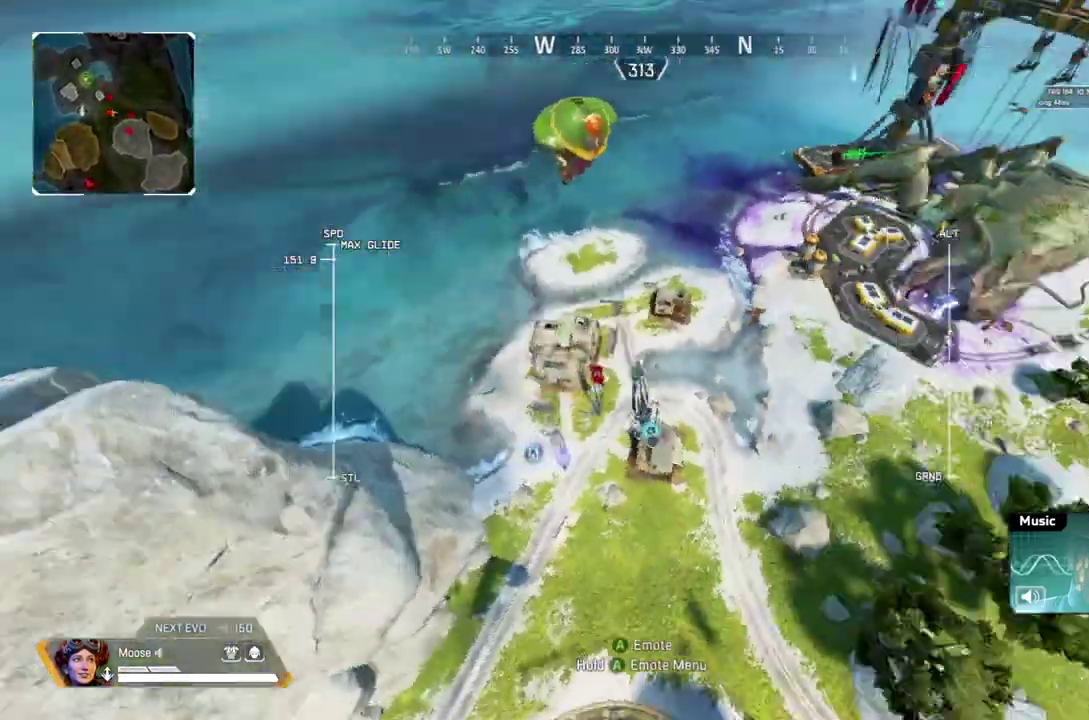
{"buttons": ["R2"], "left_stick": "up", "right_stick": "up-right"}
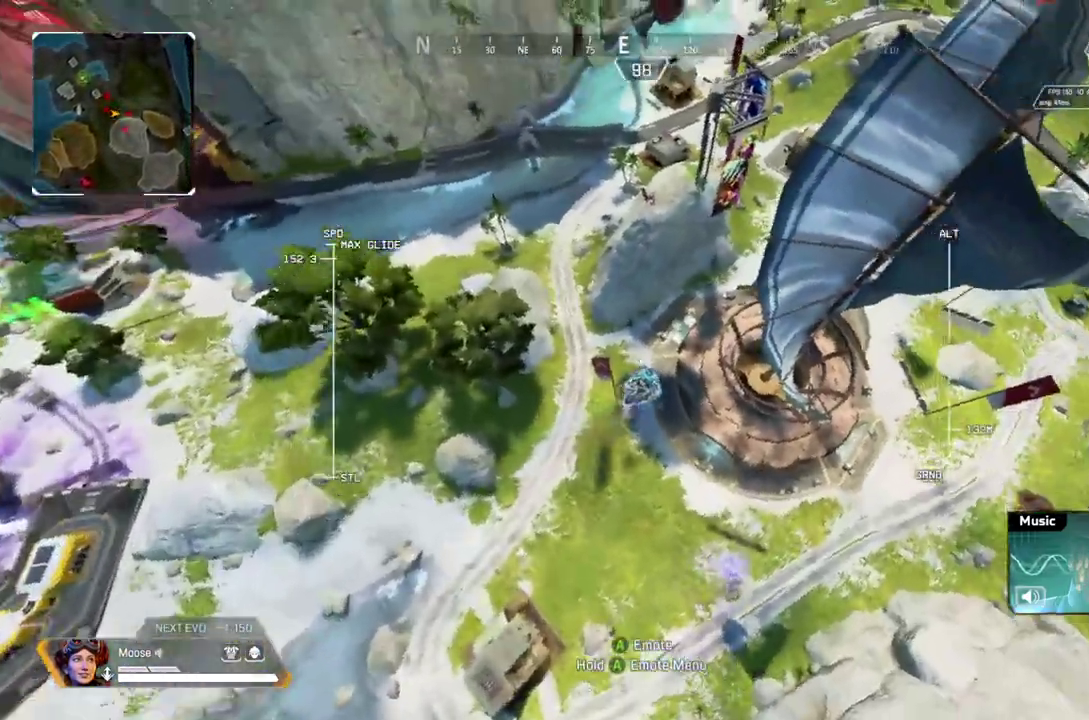
{"buttons": ["R2"], "left_stick": "up", "right_stick": "center"}
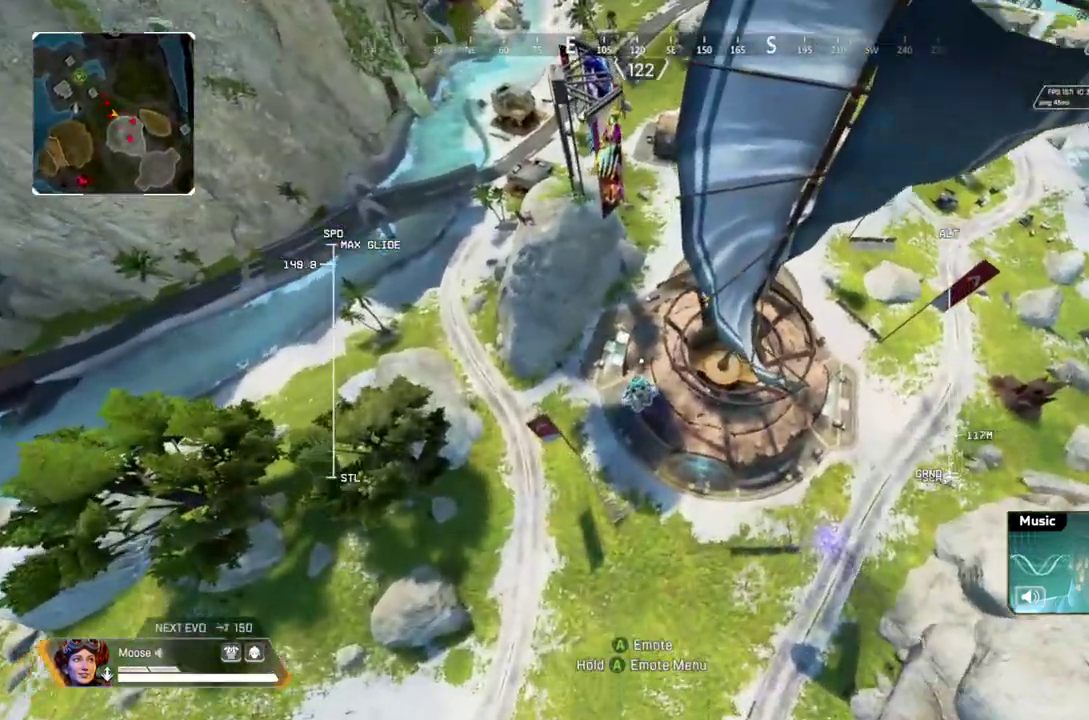
{"buttons": ["R2"], "left_stick": "up", "right_stick": "center", "events": []}
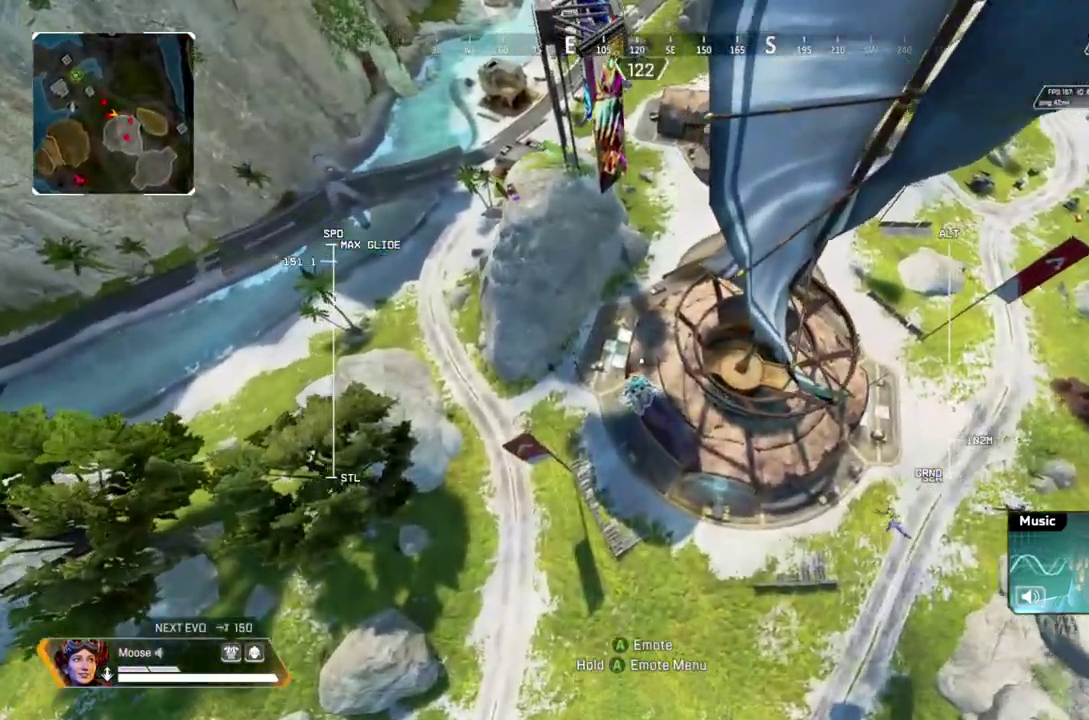
{"buttons": [], "left_stick": "up", "right_stick": "center", "events": [[217, "R2", "up"]]}
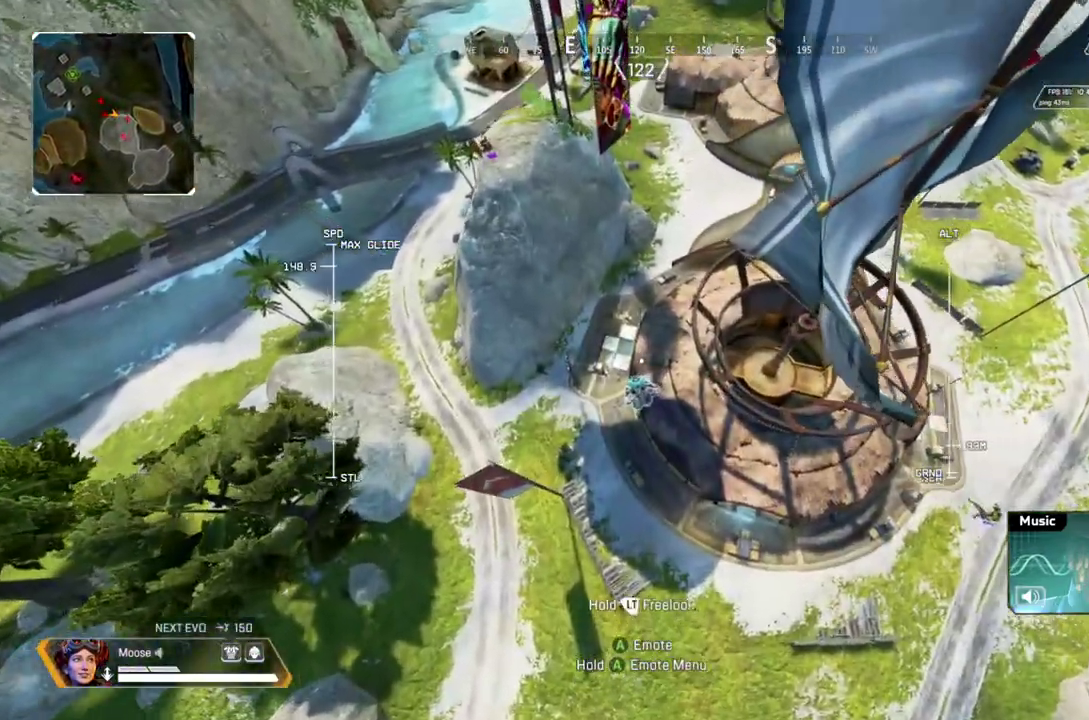
{"buttons": [], "left_stick": "up", "right_stick": "center", "events": []}
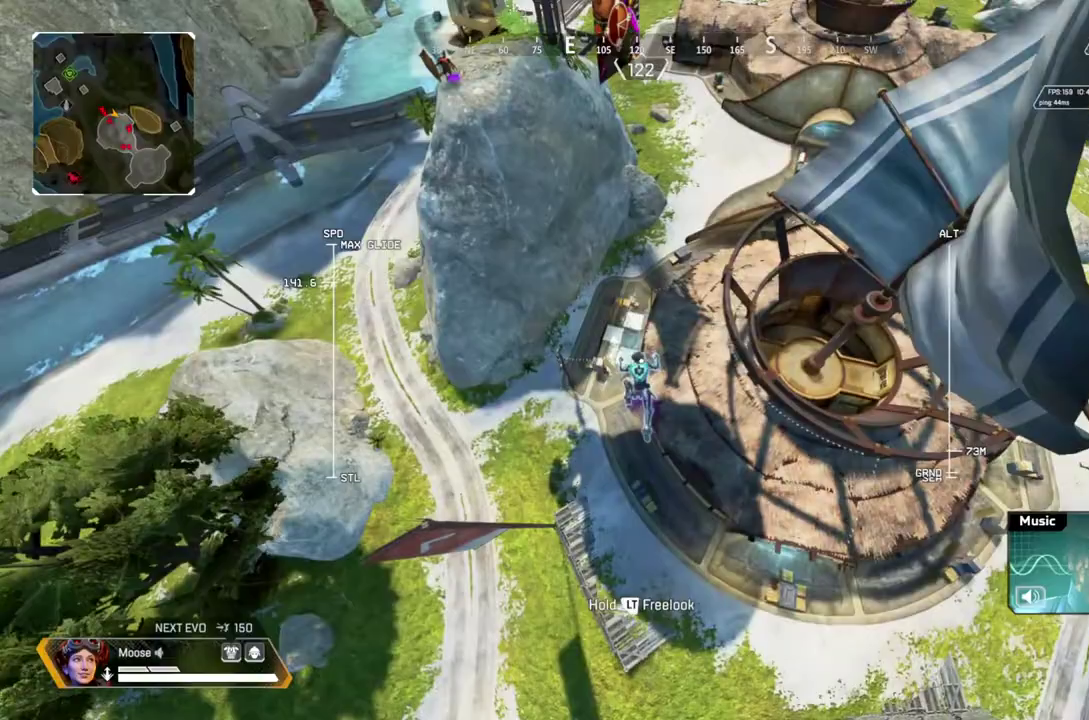
{"buttons": [], "left_stick": "up", "right_stick": "center", "events": []}
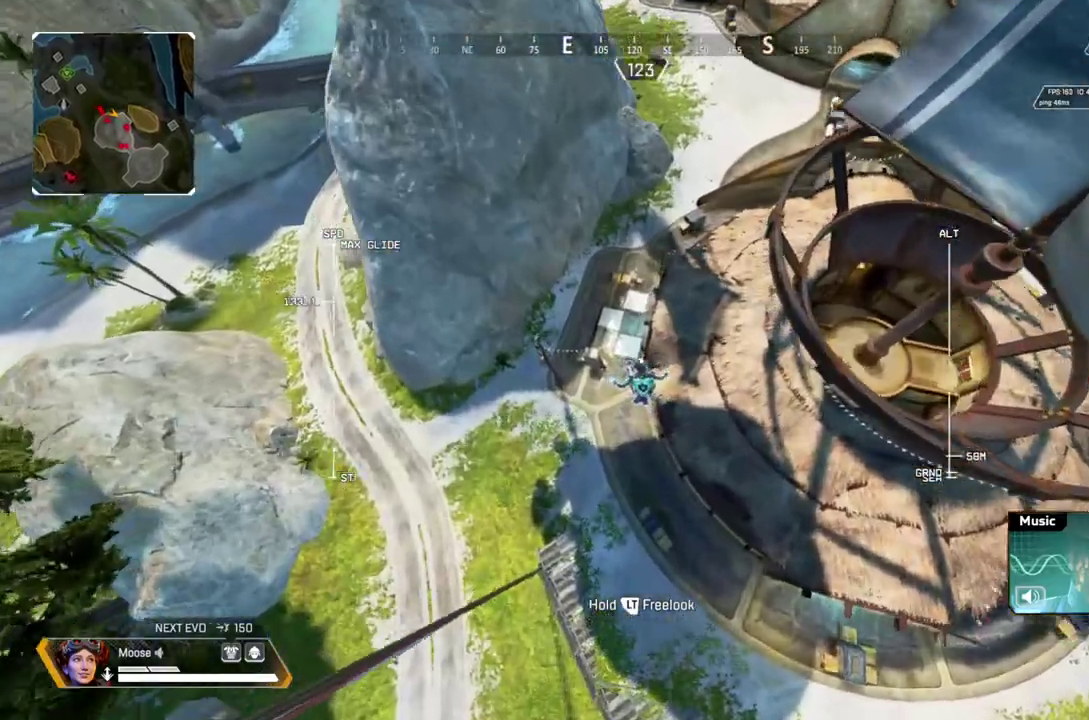
{"buttons": [], "left_stick": "up", "right_stick": "center", "events": []}
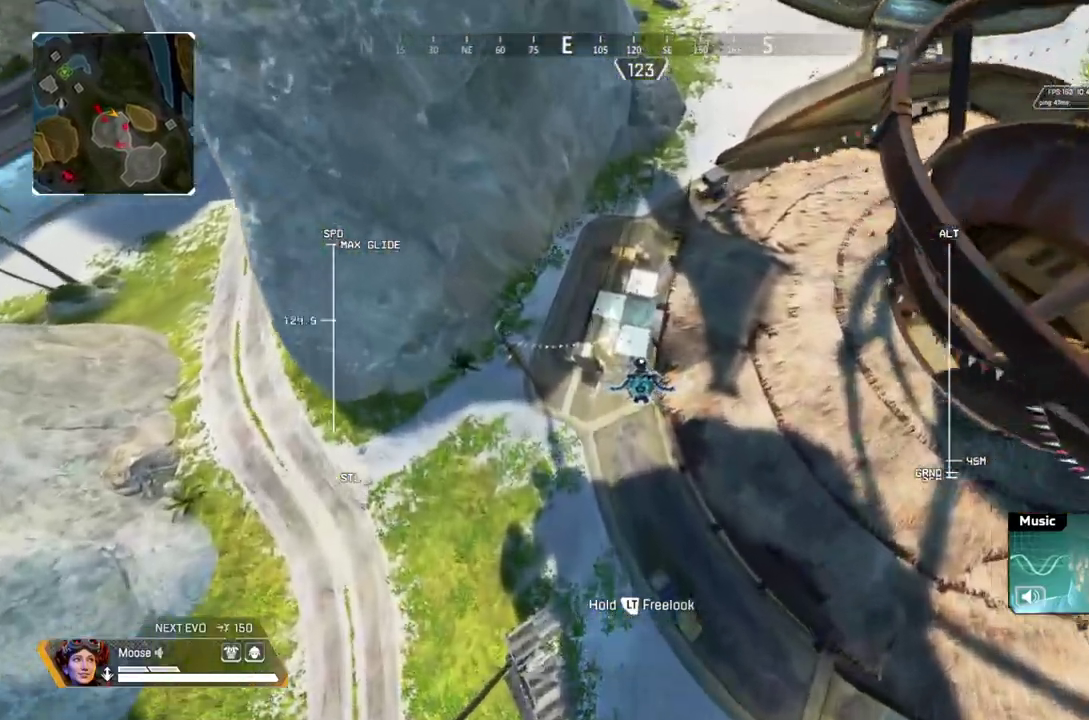
{"buttons": [], "left_stick": "center", "right_stick": "center", "events": [[83, "left_stick", "center"]]}
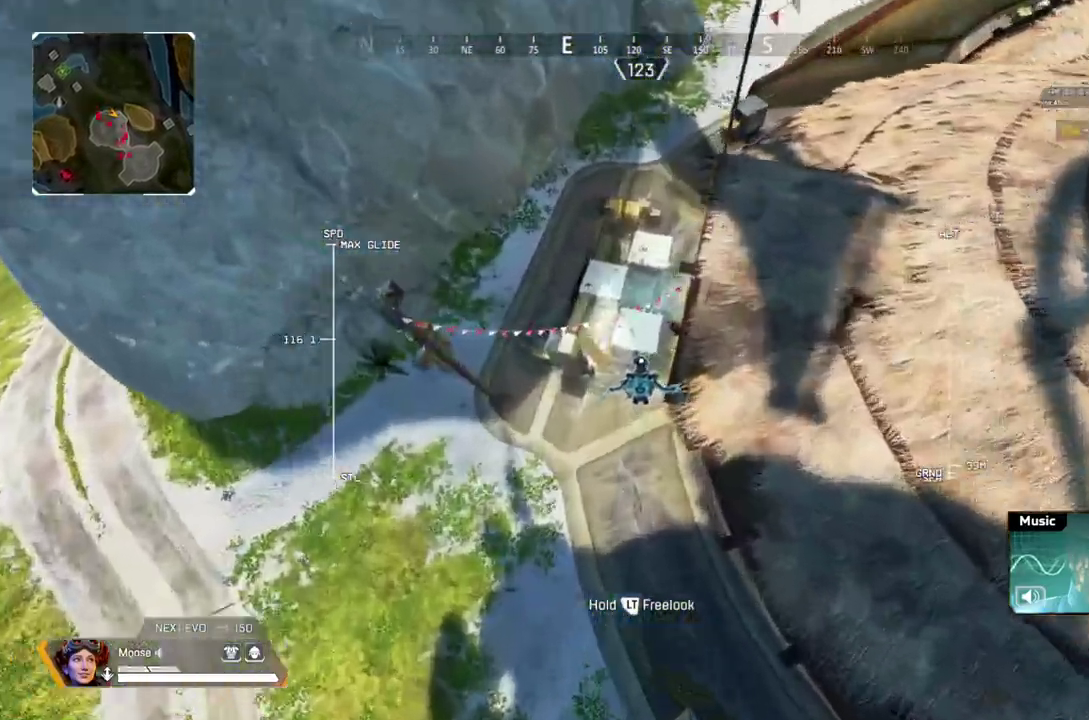
{"buttons": [], "left_stick": "center", "right_stick": "center", "events": []}
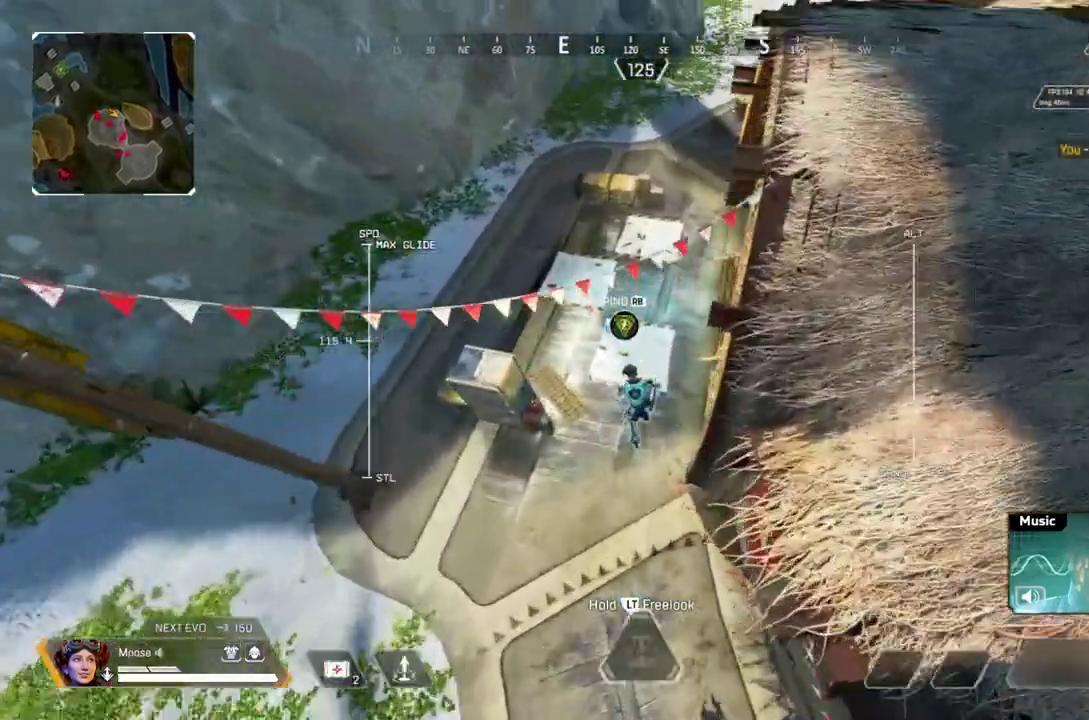
{"buttons": ["CROSS"], "left_stick": "up", "right_stick": "center", "events": [[283, "left_stick", "up-left"], [417, "CROSS", "down"], [450, "left_stick", "up"]]}
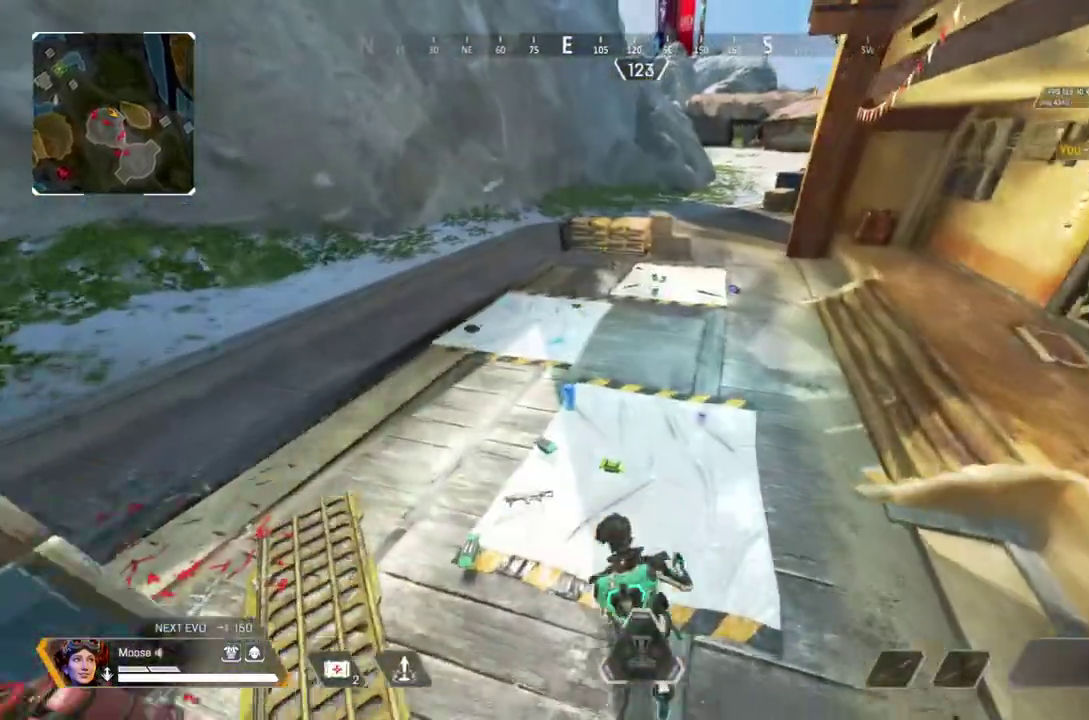
{"buttons": [], "left_stick": "down", "right_stick": "left"}
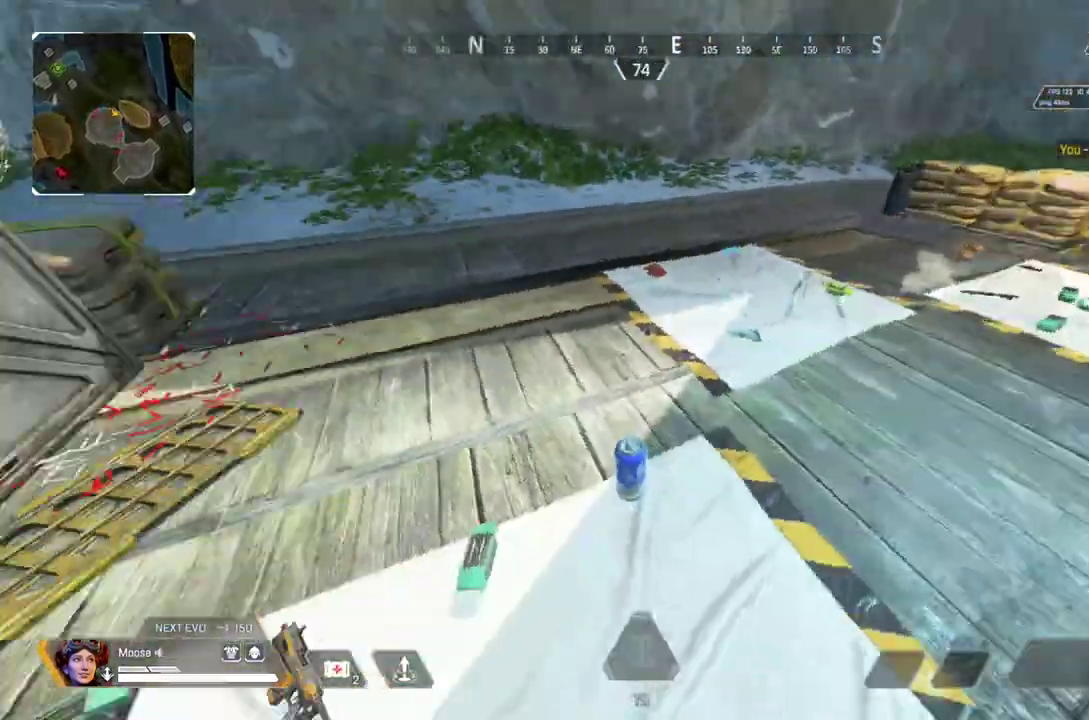
{"buttons": [], "left_stick": "right", "right_stick": "center", "events": [[117, "left_stick", "down-right"], [217, "left_stick", "right"], [233, "right_stick", "center"]]}
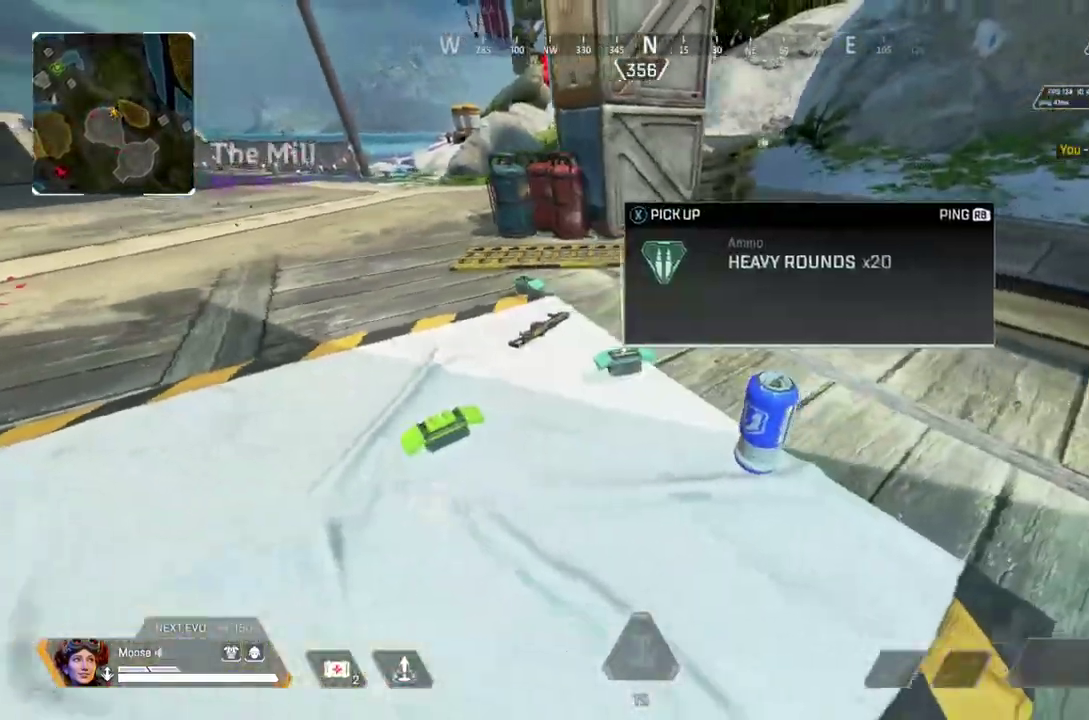
{"buttons": [], "left_stick": "up-left", "right_stick": "center", "events": [[67, "left_stick", "center"], [100, "SQUARE", "down"], [117, "left_stick", "up-left"], [183, "SQUARE", "up"], [267, "SQUARE", "down"], [333, "SQUARE", "up"], [417, "SQUARE", "down"], [483, "SQUARE", "up"]]}
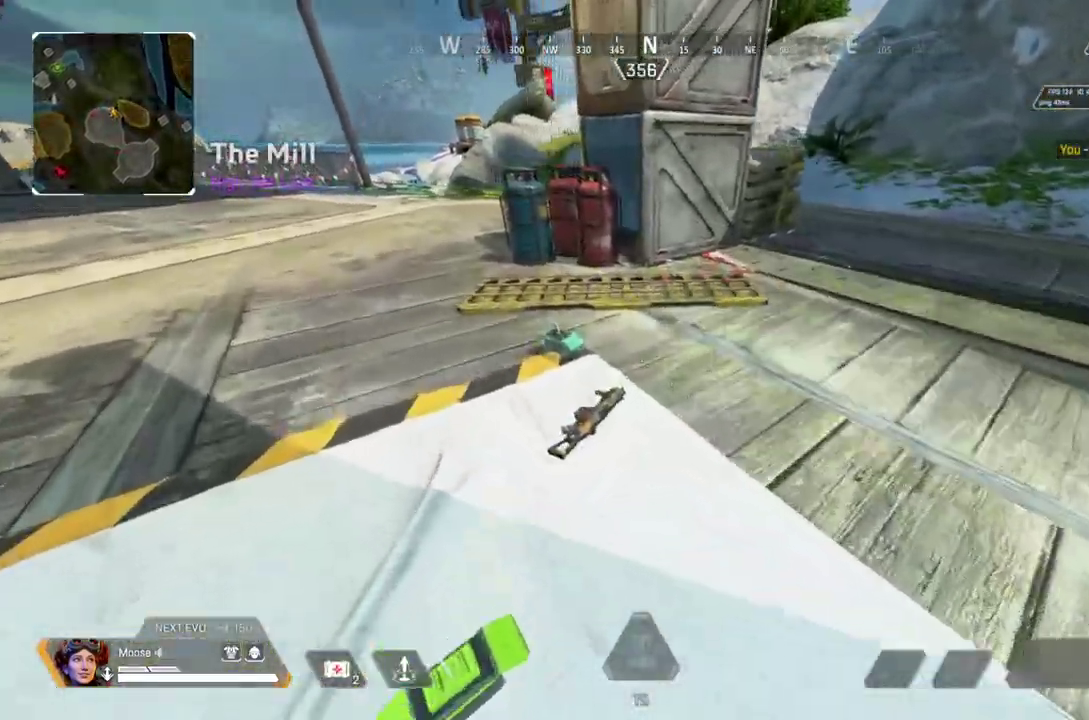
{"buttons": [], "left_stick": "up-right", "right_stick": "right", "events": [[217, "left_stick", "right"], [417, "right_stick", "right"], [467, "left_stick", "up-right"]]}
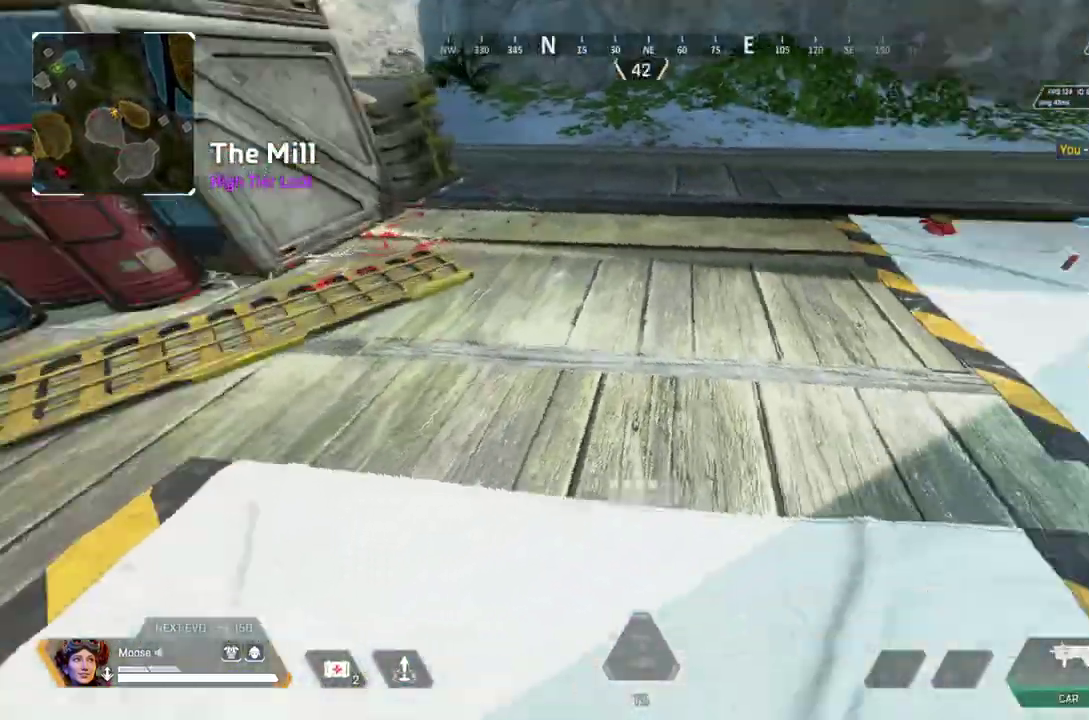
{"buttons": [], "left_stick": "up", "right_stick": "center", "events": [[83, "left_stick", "up"], [150, "right_stick", "center"]]}